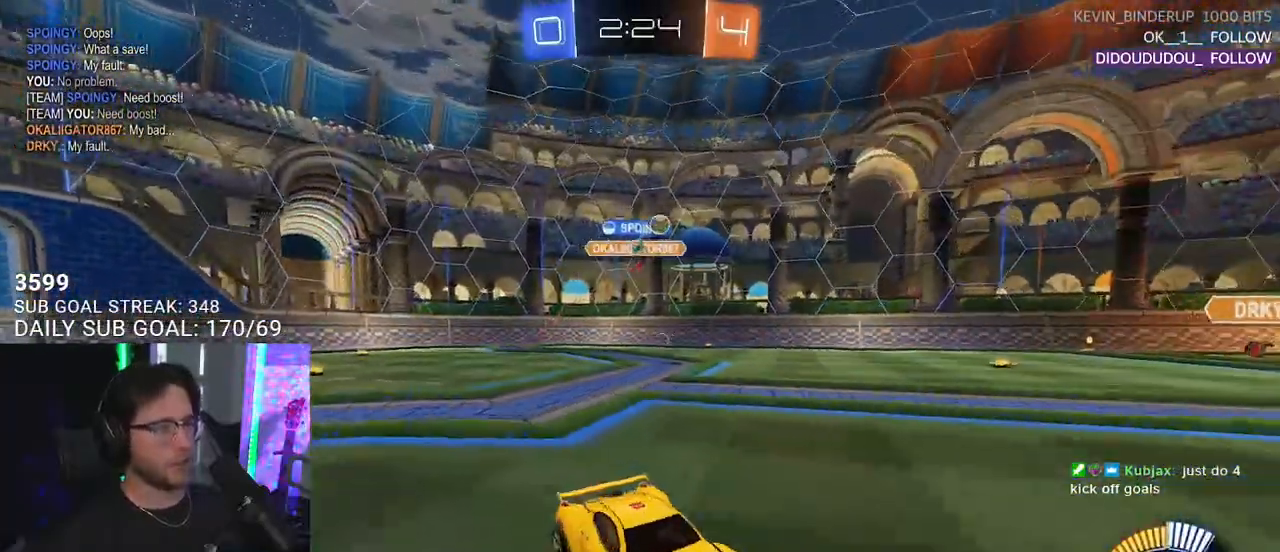
Gameplay with a controller (PlayStation layout); each line is a JSON object with the inputs held at the frame after it. "events" lists button and stick changes between this image and that frame as [ms after this image, input, new state], when the widget could be followed in between. Not read: SELECT START.
{"buttons": ["L2", "R1", "R2"], "left_stick": "up-left", "right_stick": "center", "events": [[167, "left_stick", "center"], [300, "left_stick", "up-right"], [383, "R1", "down"], [400, "CROSS", "down"], [400, "left_stick", "up-left"], [417, "L2", "down"], [433, "CROSS", "up"]]}
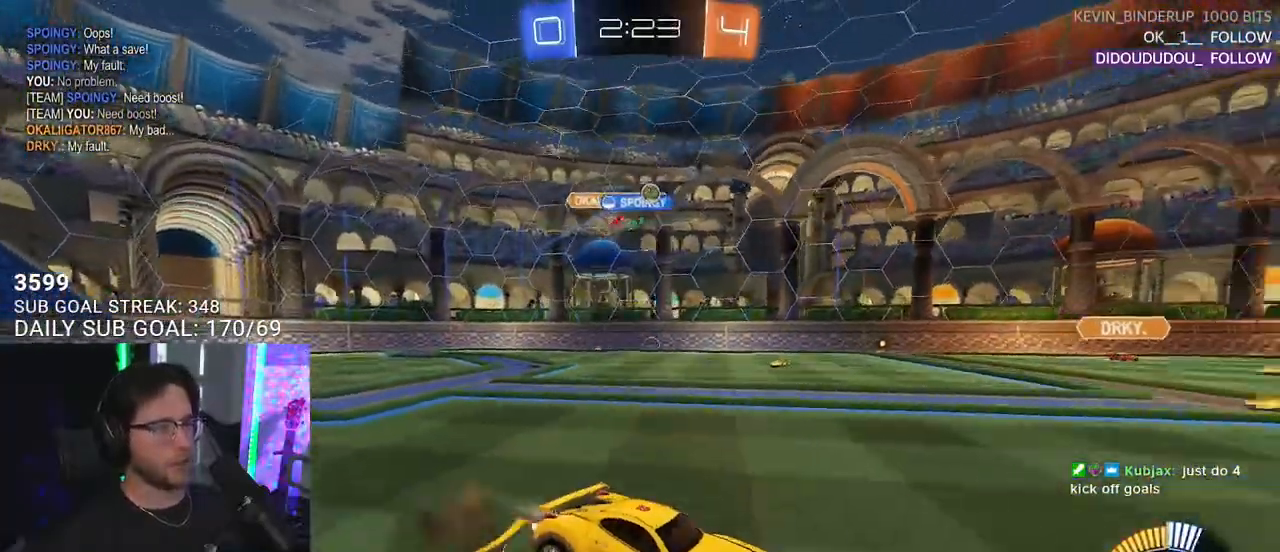
{"buttons": ["TRIANGLE", "L2", "R2"], "left_stick": "down-left", "right_stick": "center", "events": [[17, "CROSS", "down"], [33, "L2", "up"], [67, "left_stick", "down"], [117, "CROSS", "up"], [133, "TRIANGLE", "down"], [183, "L2", "down"], [183, "left_stick", "down-left"], [217, "TRIANGLE", "up"], [233, "R1", "up"], [417, "TRIANGLE", "down"]]}
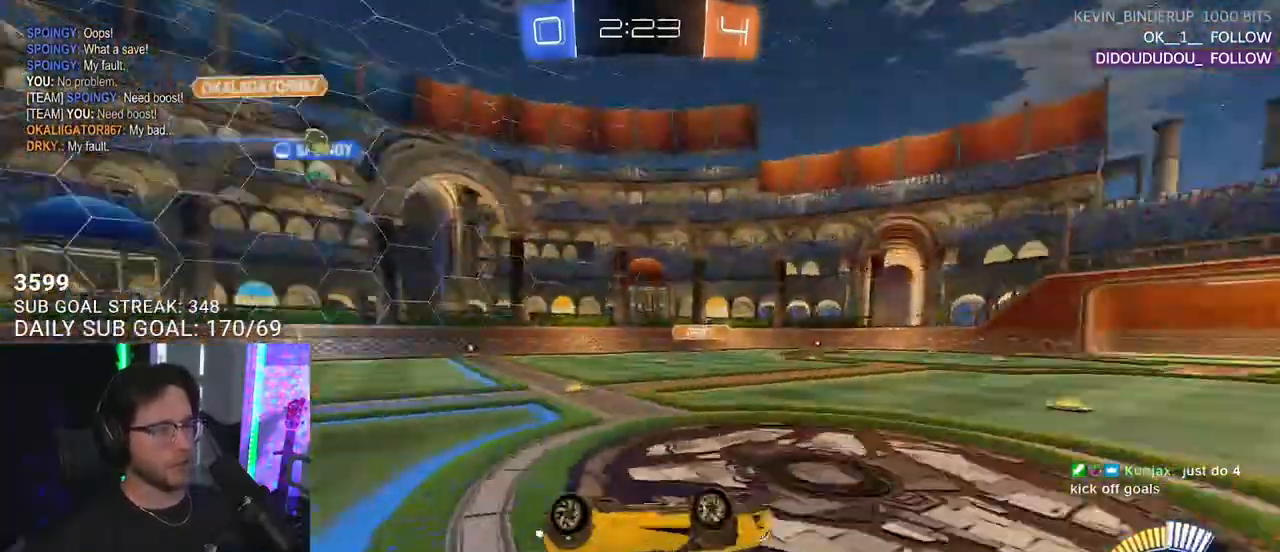
{"buttons": ["R2"], "left_stick": "left", "right_stick": "center", "events": [[17, "TRIANGLE", "up"], [217, "left_stick", "left"], [300, "L2", "up"]]}
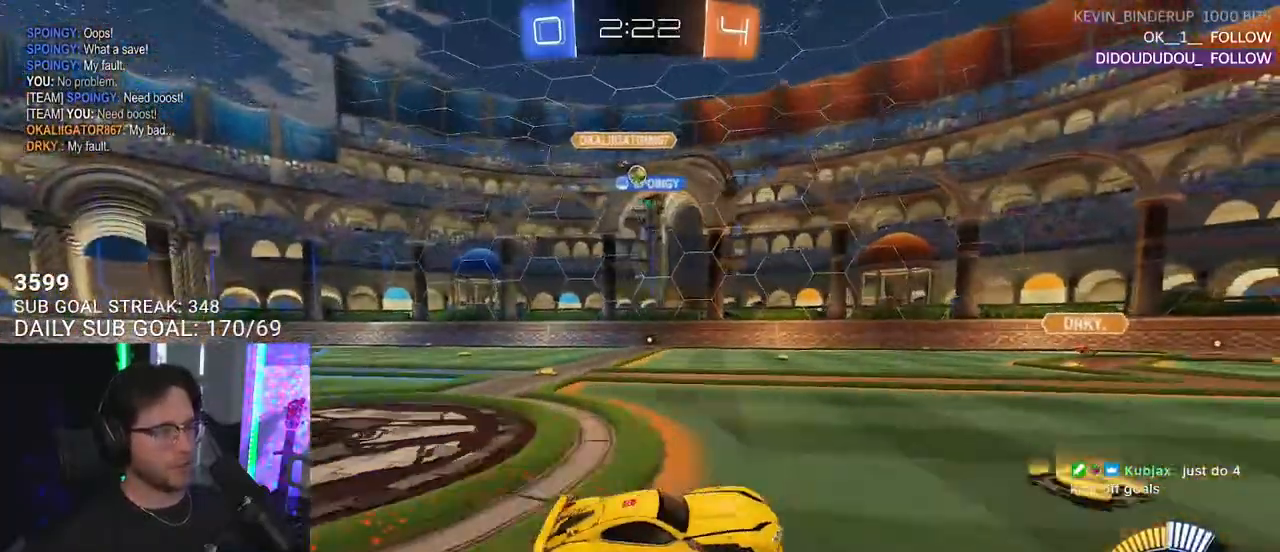
{"buttons": ["R2"], "left_stick": "center", "right_stick": "center", "events": [[317, "left_stick", "center"]]}
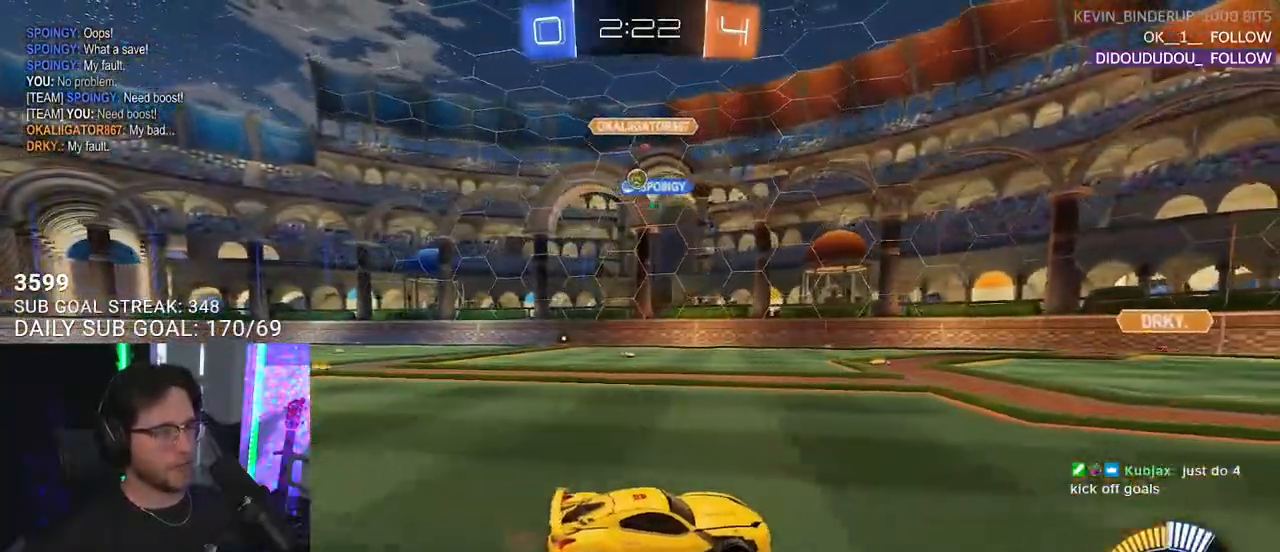
{"buttons": ["L2", "R2"], "left_stick": "right", "right_stick": "center", "events": [[17, "left_stick", "left"], [117, "left_stick", "right"], [133, "L2", "down"], [133, "R2", "up"], [400, "R2", "down"]]}
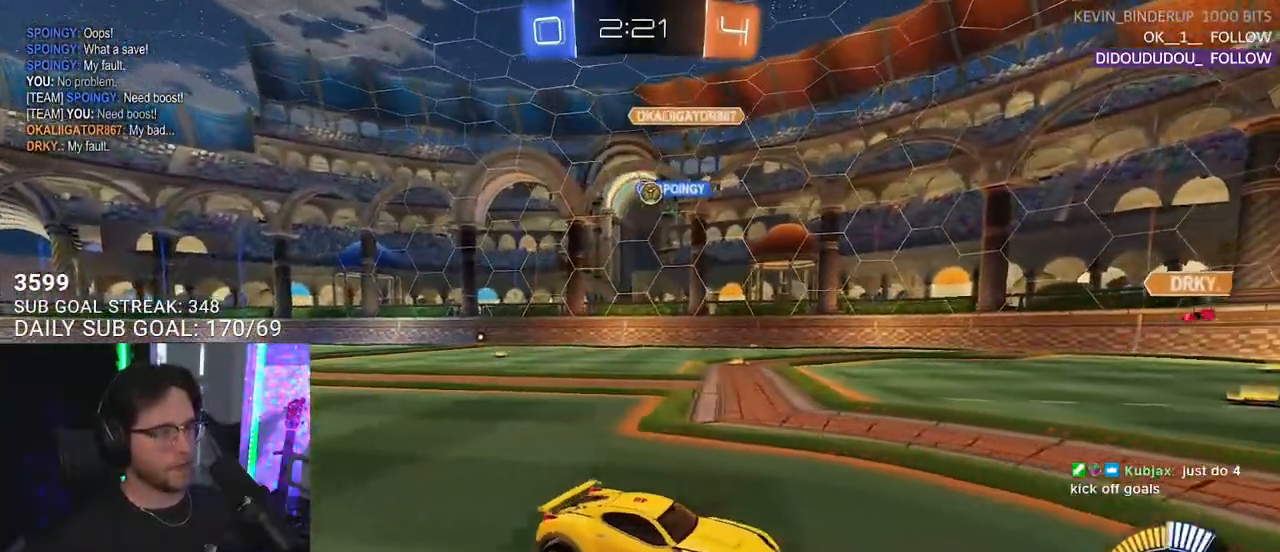
{"buttons": ["R2"], "left_stick": "left", "right_stick": "center", "events": [[133, "L2", "up"], [317, "left_stick", "left"]]}
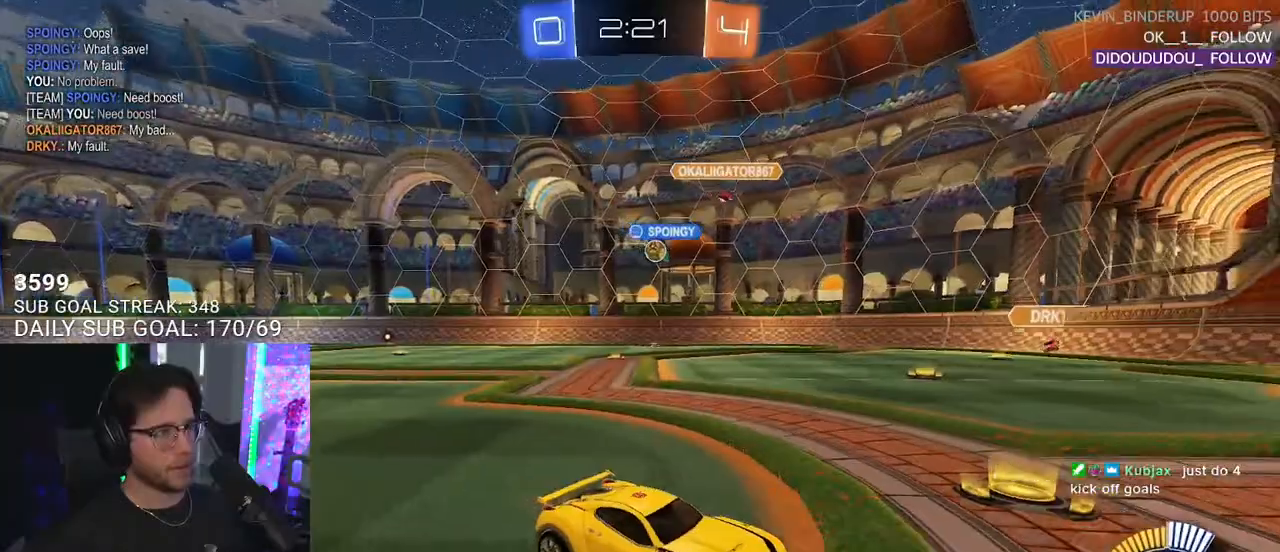
{"buttons": ["R2"], "left_stick": "left", "right_stick": "center", "events": [[67, "R2", "up"], [200, "R2", "down"]]}
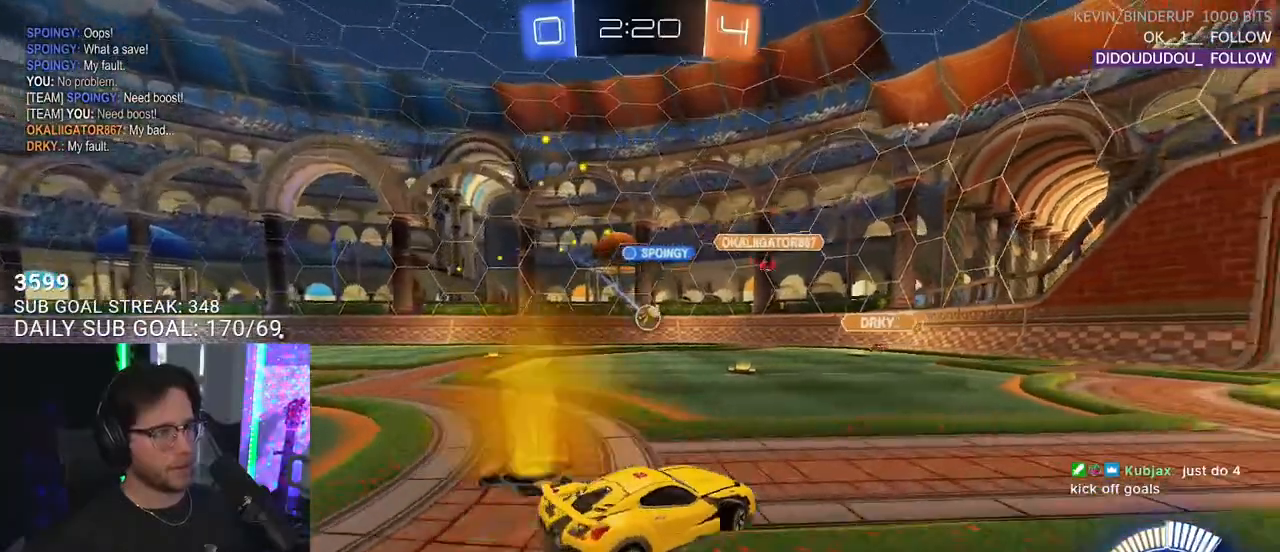
{"buttons": ["SQUARE", "R2"], "left_stick": "left", "right_stick": "center", "events": [[400, "SQUARE", "down"]]}
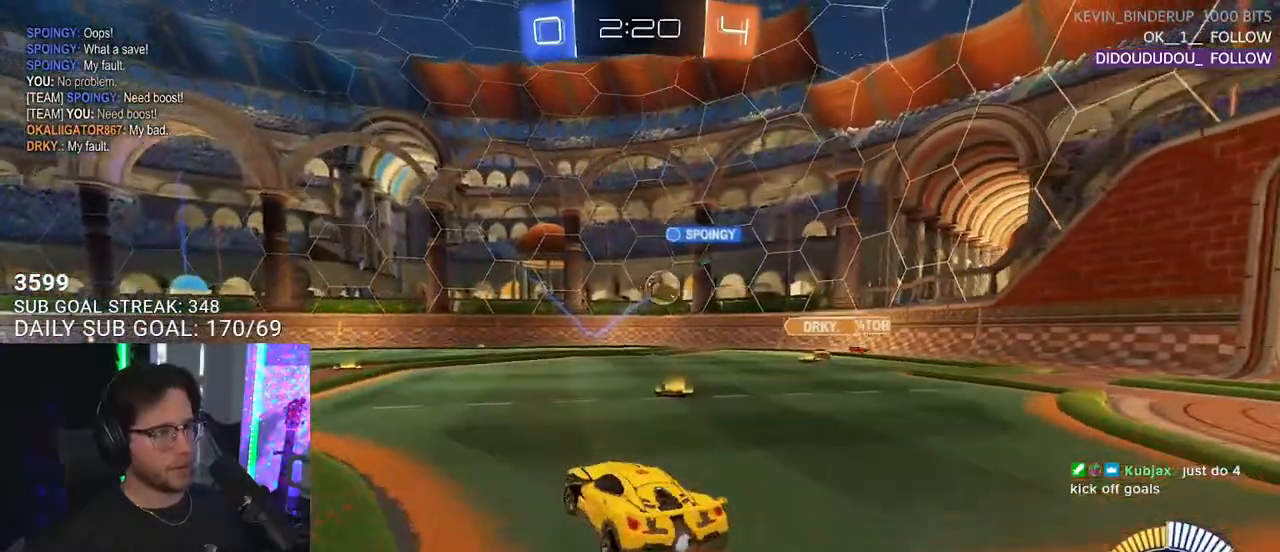
{"buttons": ["R2"], "left_stick": "left", "right_stick": "center", "events": [[17, "SQUARE", "up"]]}
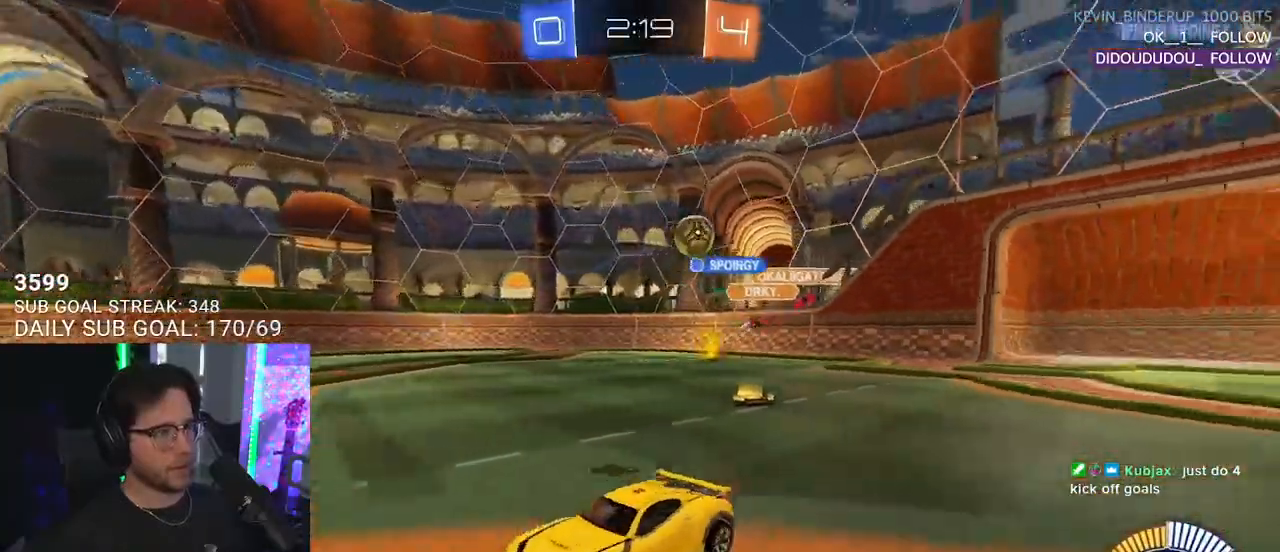
{"buttons": ["R2"], "left_stick": "left", "right_stick": "center", "events": [[83, "SQUARE", "down"], [167, "SQUARE", "up"], [300, "left_stick", "center"], [483, "left_stick", "left"]]}
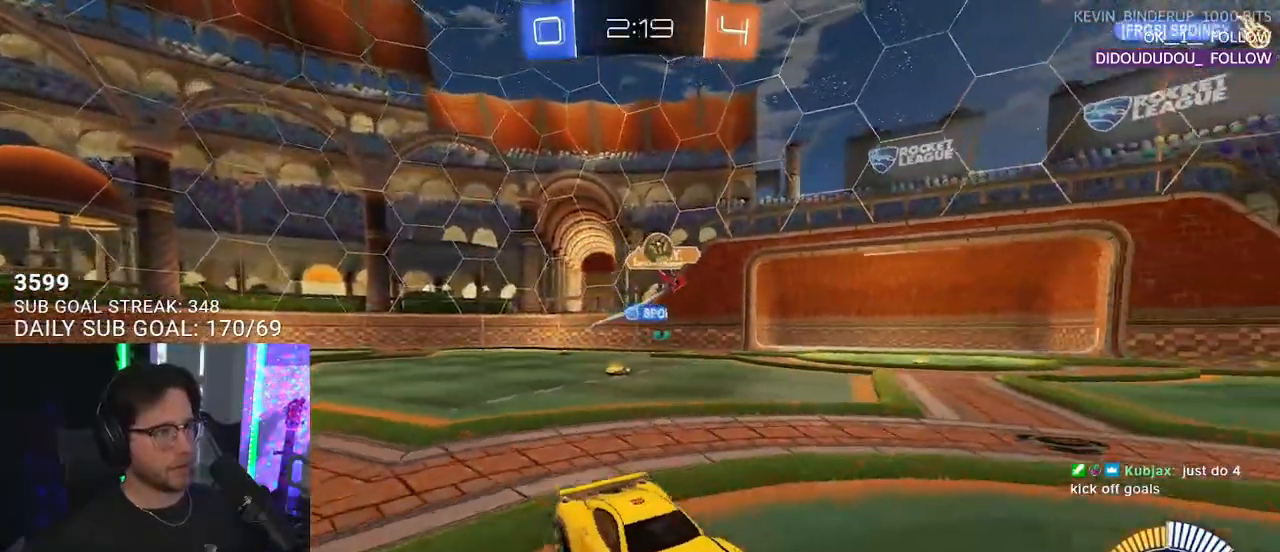
{"buttons": [], "left_stick": "left", "right_stick": "center", "events": [[300, "R2", "up"], [317, "L2", "down"], [500, "L2", "up"]]}
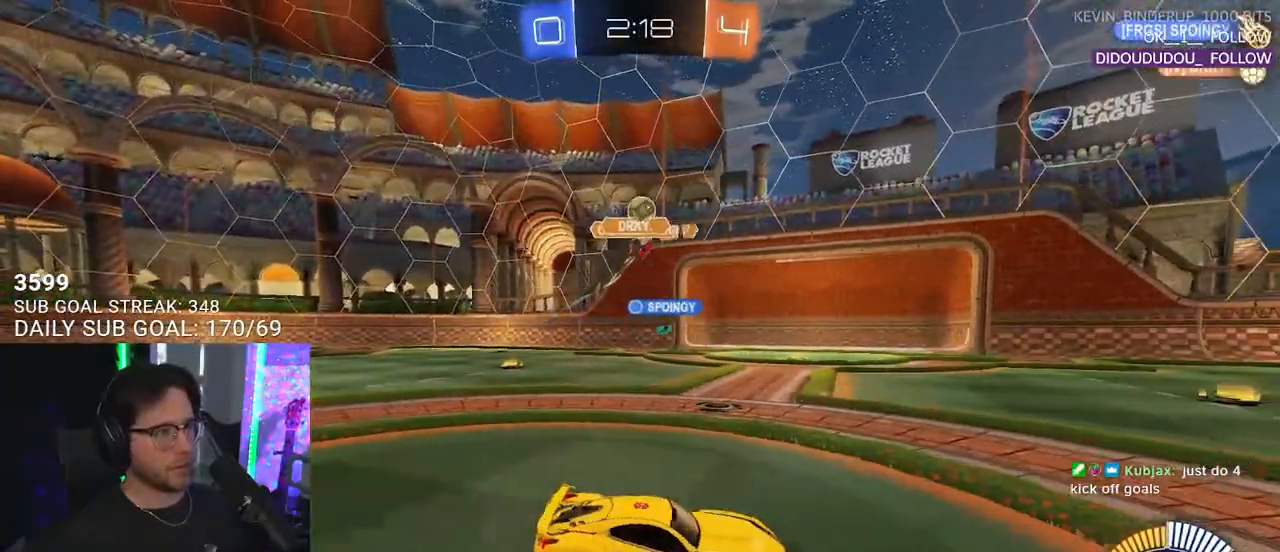
{"buttons": ["L2"], "left_stick": "down", "right_stick": "center", "events": [[33, "R2", "down"], [117, "SQUARE", "down"], [217, "SQUARE", "up"], [317, "left_stick", "down-left"], [333, "R2", "up"], [400, "L2", "down"], [467, "left_stick", "down"]]}
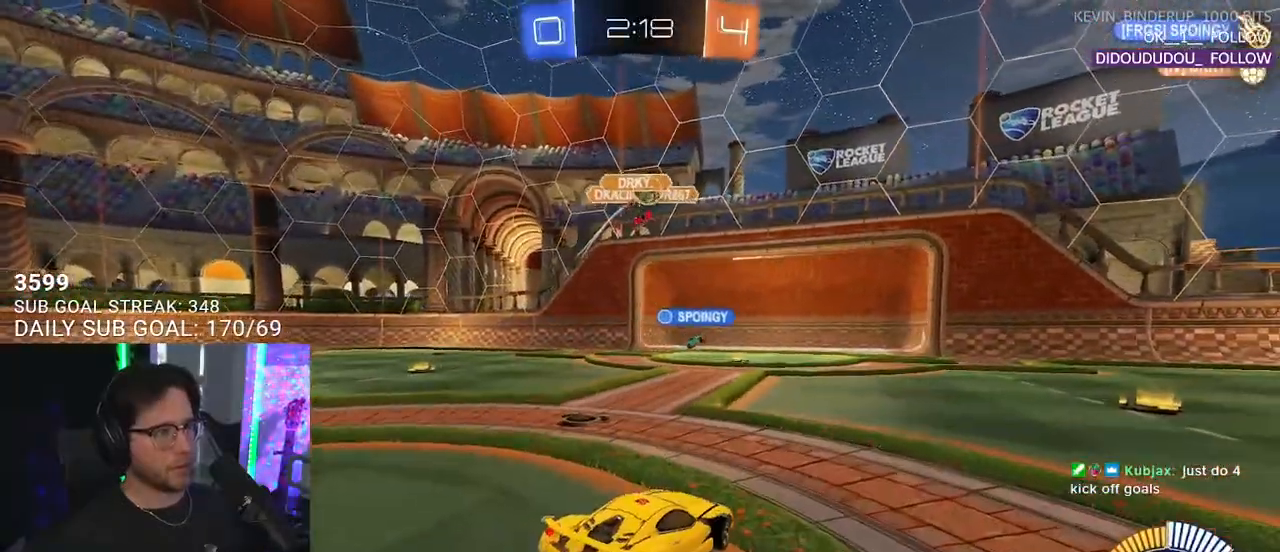
{"buttons": ["R2"], "left_stick": "right", "right_stick": "center", "events": [[67, "R2", "down"], [117, "L2", "up"], [133, "left_stick", "center"], [317, "left_stick", "right"]]}
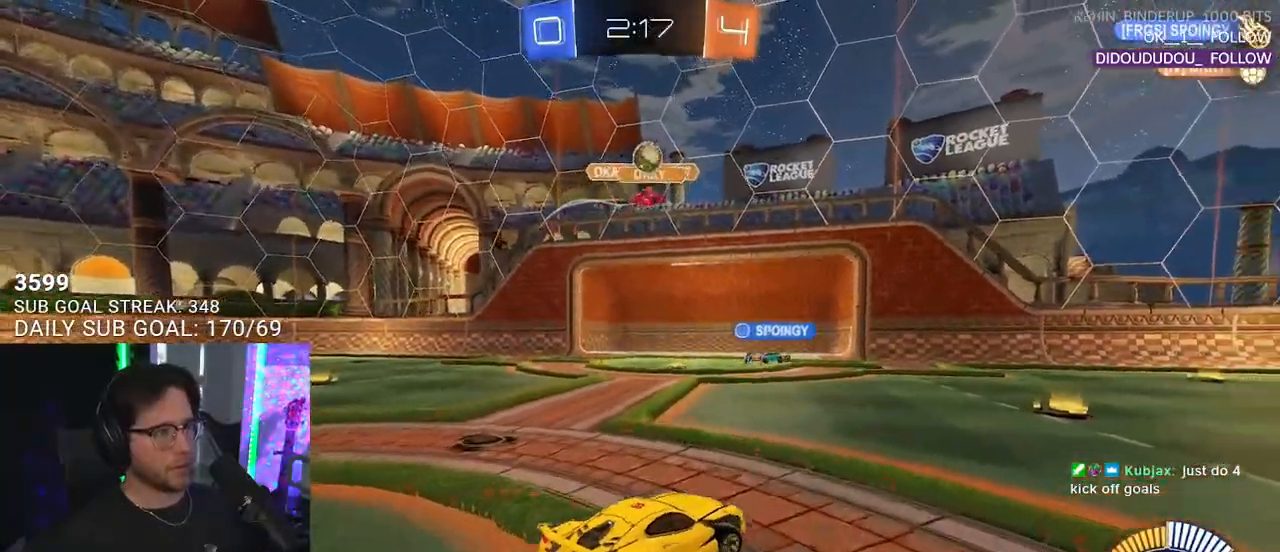
{"buttons": [], "left_stick": "down-right", "right_stick": "center", "events": [[233, "left_stick", "left"], [317, "R2", "up"], [400, "R2", "down"], [467, "left_stick", "down-right"], [483, "R2", "up"]]}
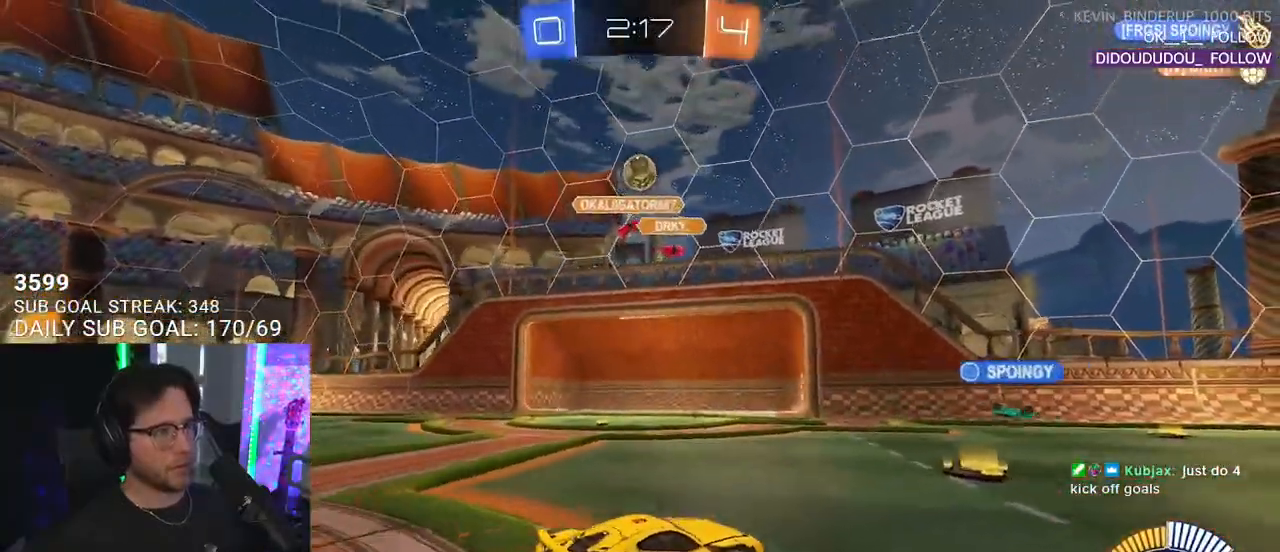
{"buttons": ["R2"], "left_stick": "right", "right_stick": "center", "events": [[100, "R2", "down"], [267, "left_stick", "left"], [500, "left_stick", "right"]]}
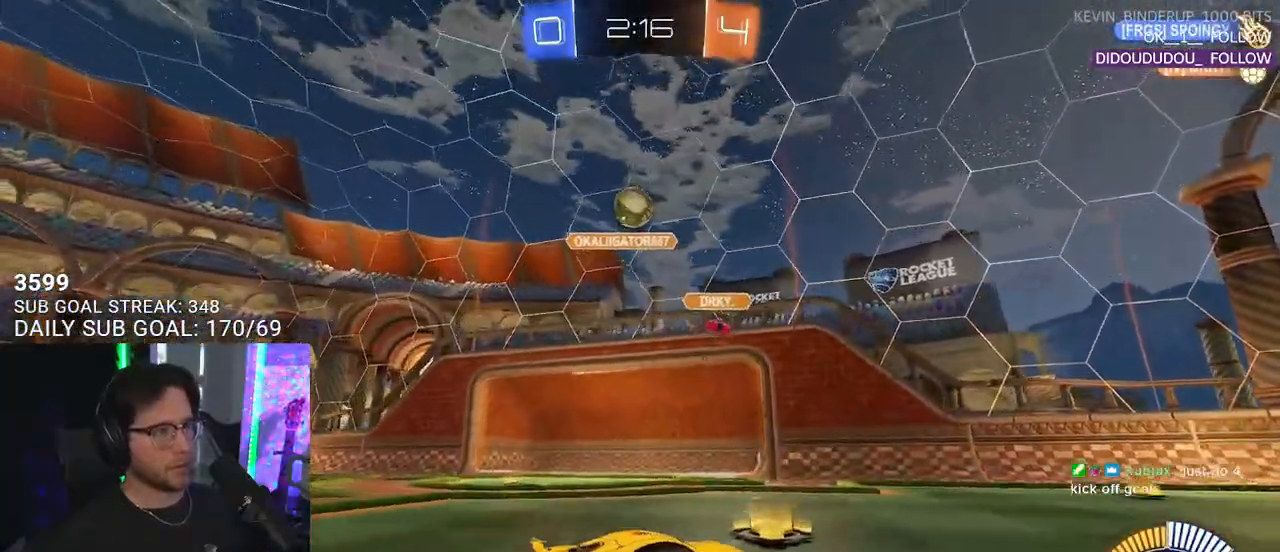
{"buttons": ["R2"], "left_stick": "right", "right_stick": "center", "events": [[83, "SQUARE", "down"], [217, "SQUARE", "up"]]}
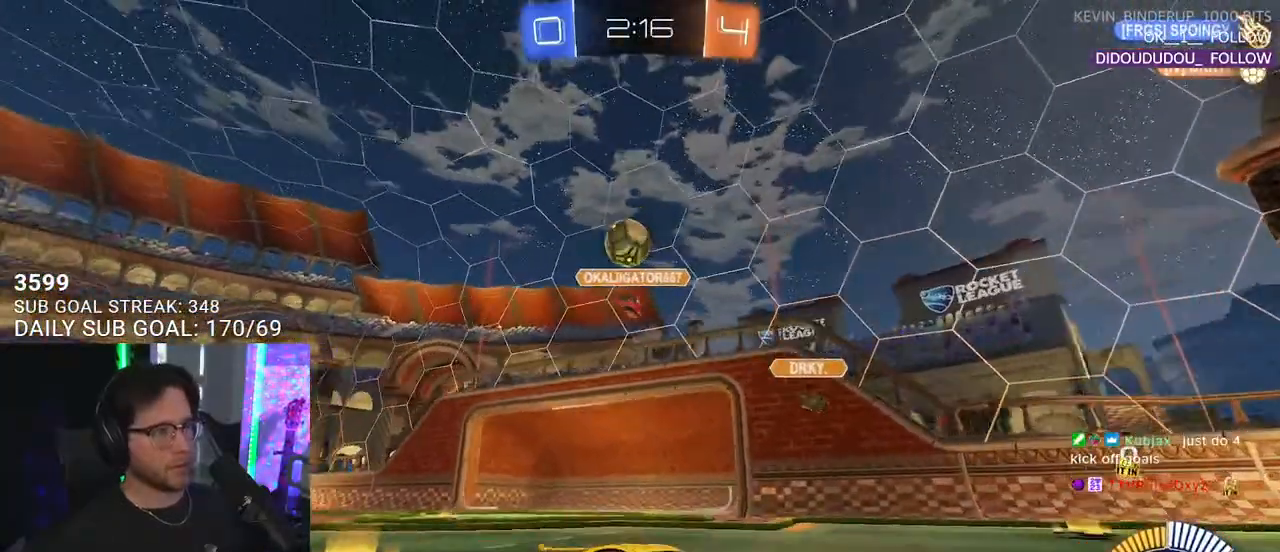
{"buttons": ["R2"], "left_stick": "right", "right_stick": "center", "events": [[283, "left_stick", "center"], [483, "left_stick", "right"]]}
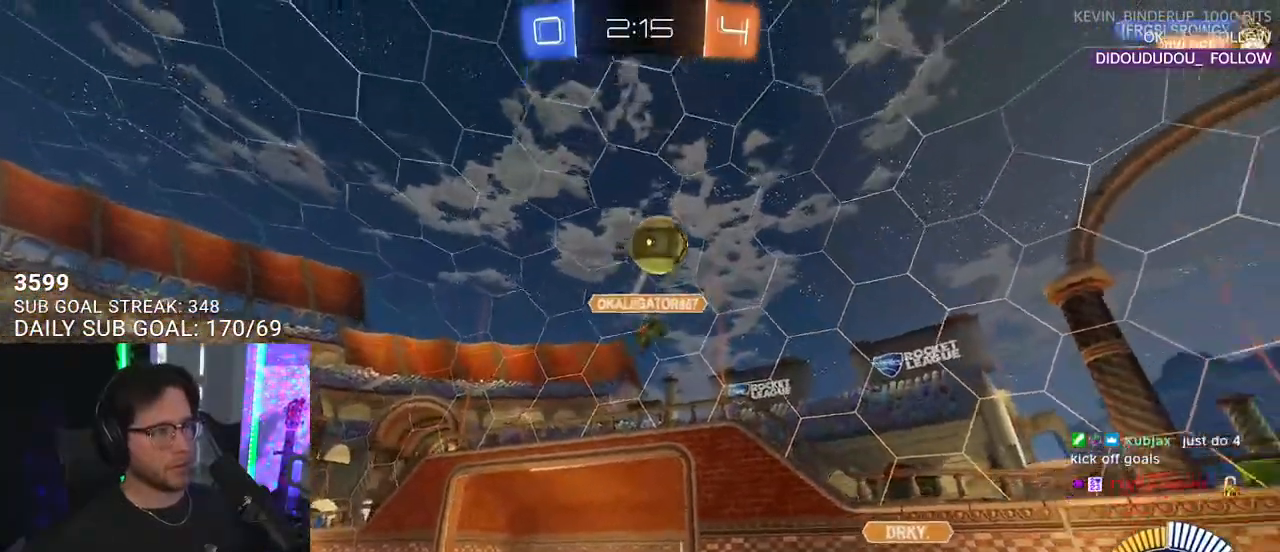
{"buttons": ["R2"], "left_stick": "center", "right_stick": "center", "events": [[83, "R1", "down"], [100, "left_stick", "left"], [217, "left_stick", "center"], [500, "R1", "up"]]}
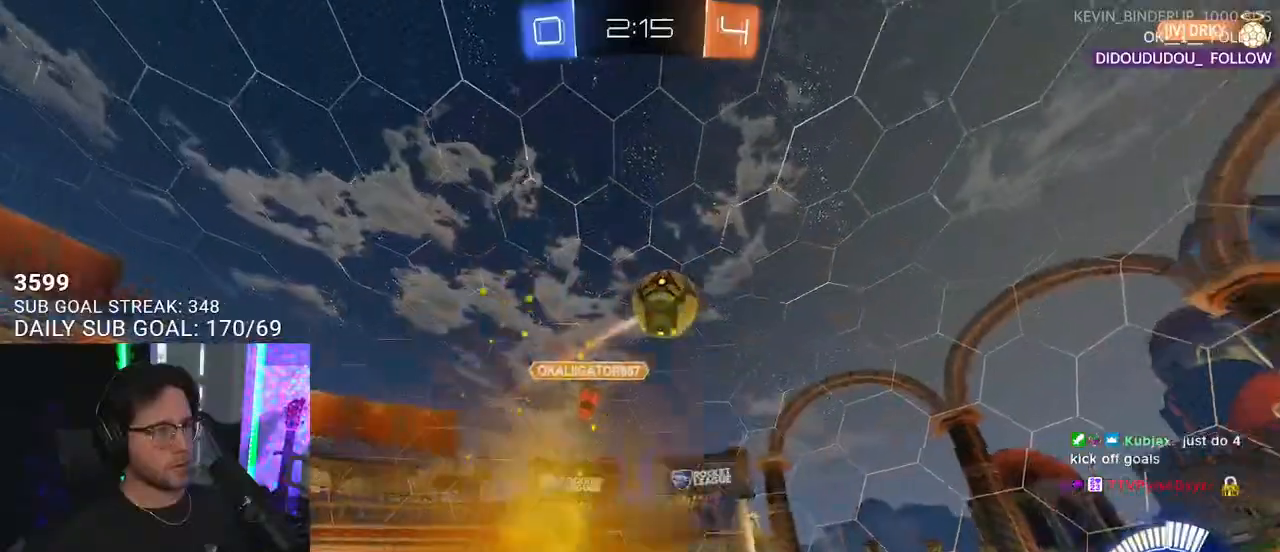
{"buttons": ["R2"], "left_stick": "center", "right_stick": "center", "events": [[67, "left_stick", "left"], [183, "left_stick", "center"], [300, "left_stick", "left"], [417, "left_stick", "center"]]}
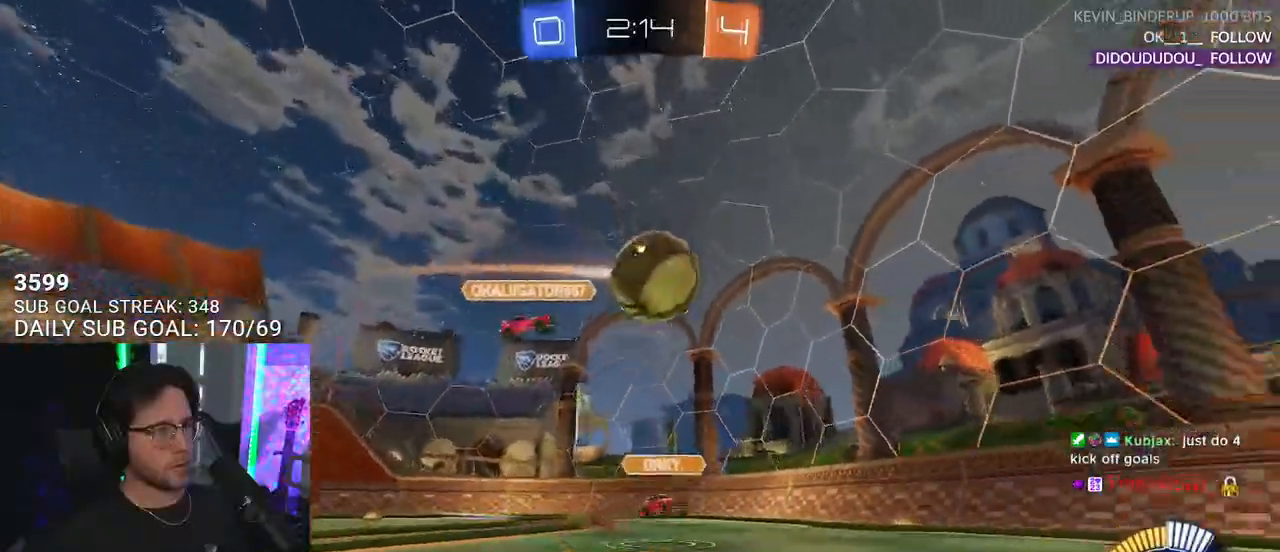
{"buttons": ["R1", "R2"], "left_stick": "right", "right_stick": "center", "events": [[67, "left_stick", "left"], [183, "R1", "down"], [233, "left_stick", "right"]]}
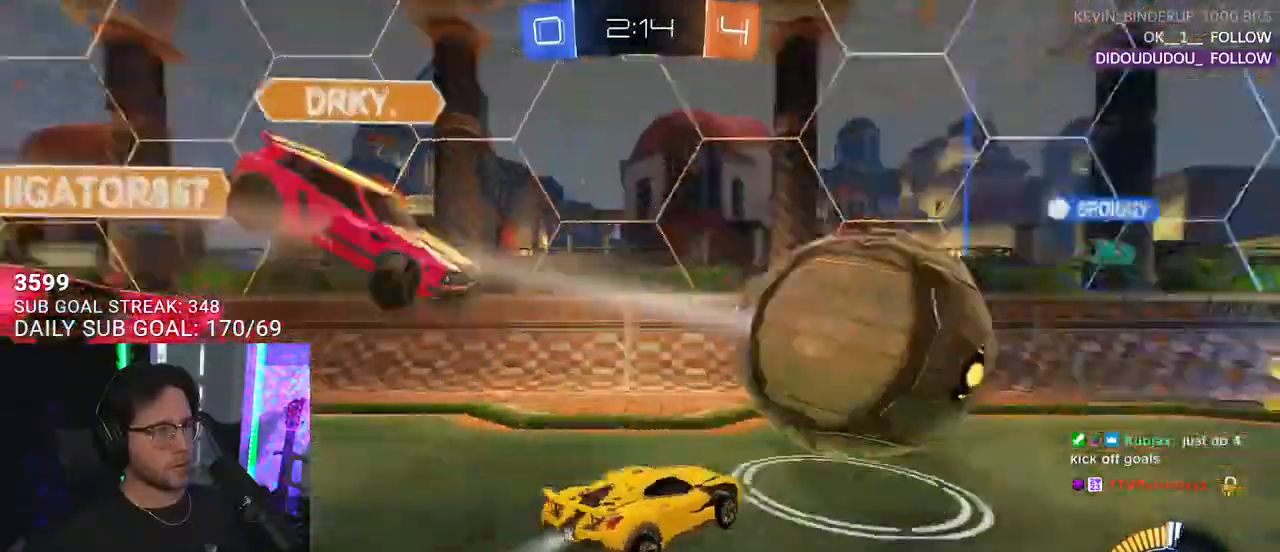
{"buttons": ["R1", "R2"], "left_stick": "center", "right_stick": "center", "events": [[267, "left_stick", "center"]]}
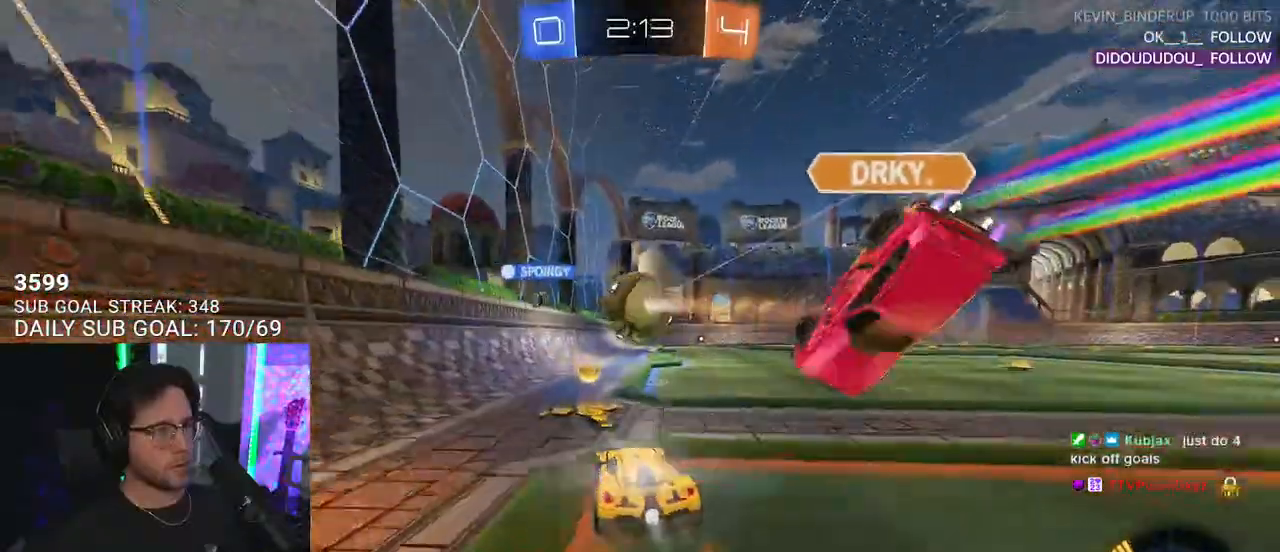
{"buttons": ["R2"], "left_stick": "down-left", "right_stick": "center", "events": [[83, "left_stick", "right"], [233, "left_stick", "center"], [317, "R1", "up"], [417, "left_stick", "down-left"]]}
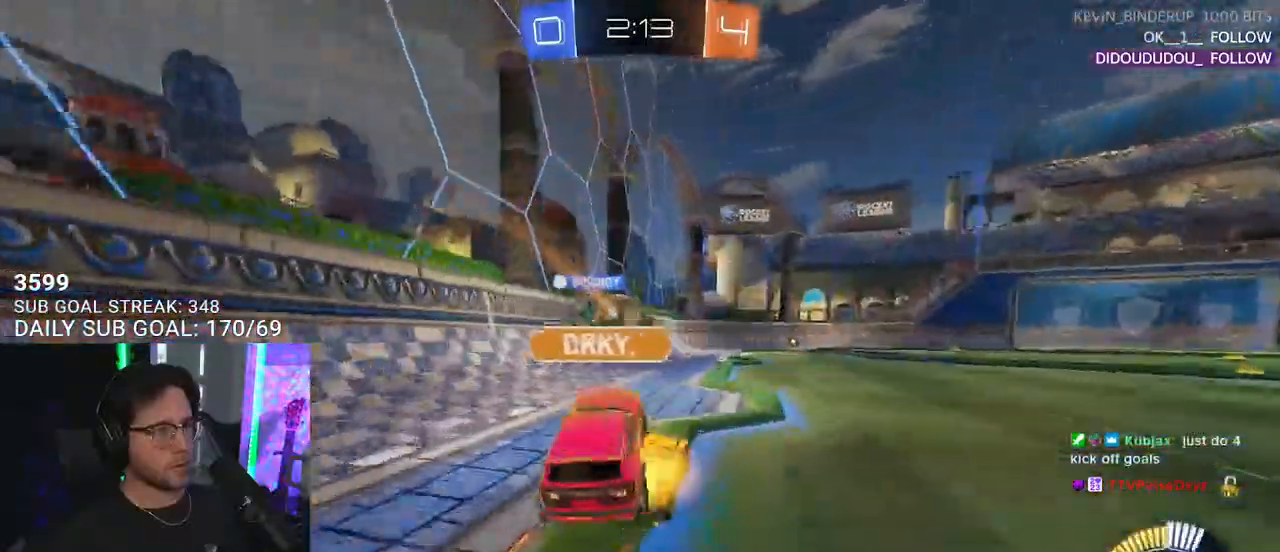
{"buttons": ["R2"], "left_stick": "center", "right_stick": "center", "events": [[67, "left_stick", "right"], [117, "left_stick", "center"], [167, "left_stick", "left"], [317, "left_stick", "right"], [433, "left_stick", "center"]]}
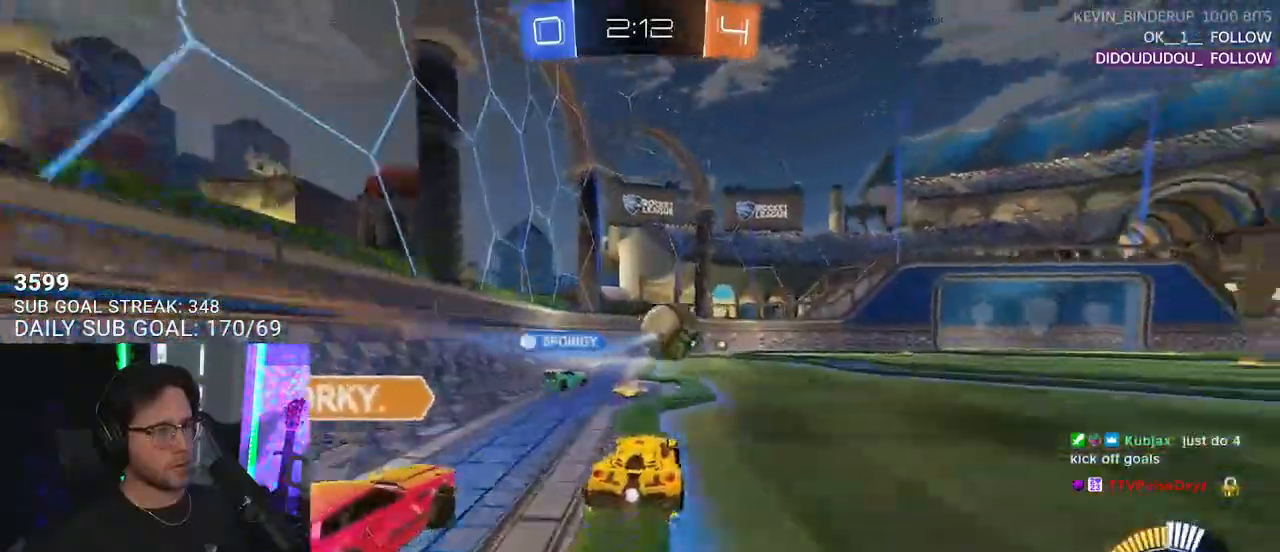
{"buttons": ["R2"], "left_stick": "center", "right_stick": "center", "events": [[83, "left_stick", "left"], [217, "left_stick", "center"], [317, "left_stick", "right"], [467, "left_stick", "center"]]}
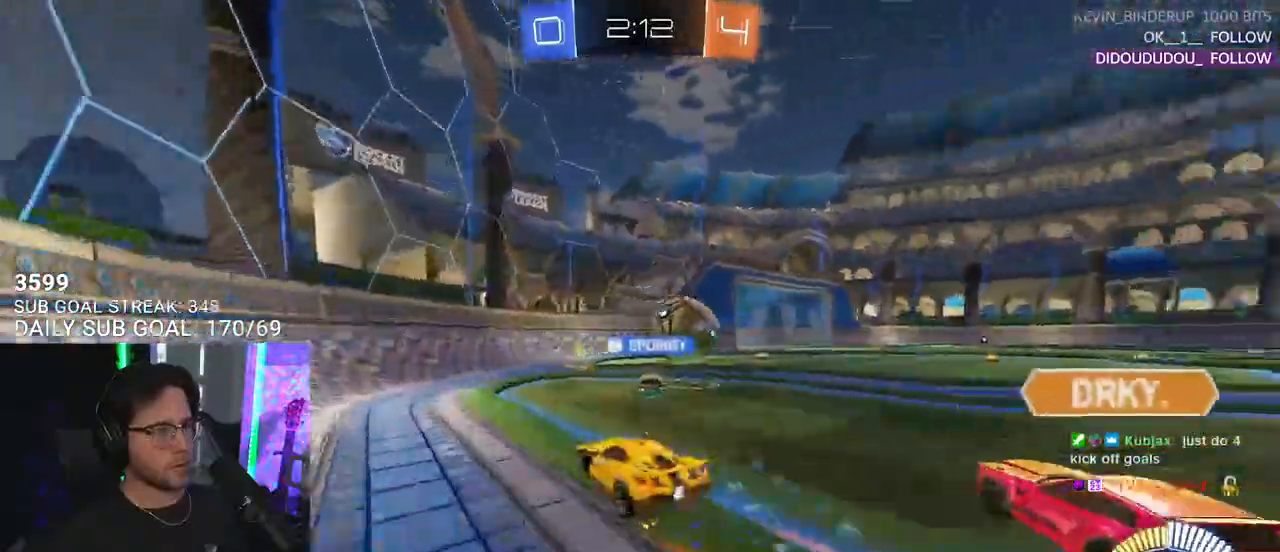
{"buttons": ["R2"], "left_stick": "center", "right_stick": "center", "events": [[183, "left_stick", "right"], [317, "left_stick", "center"]]}
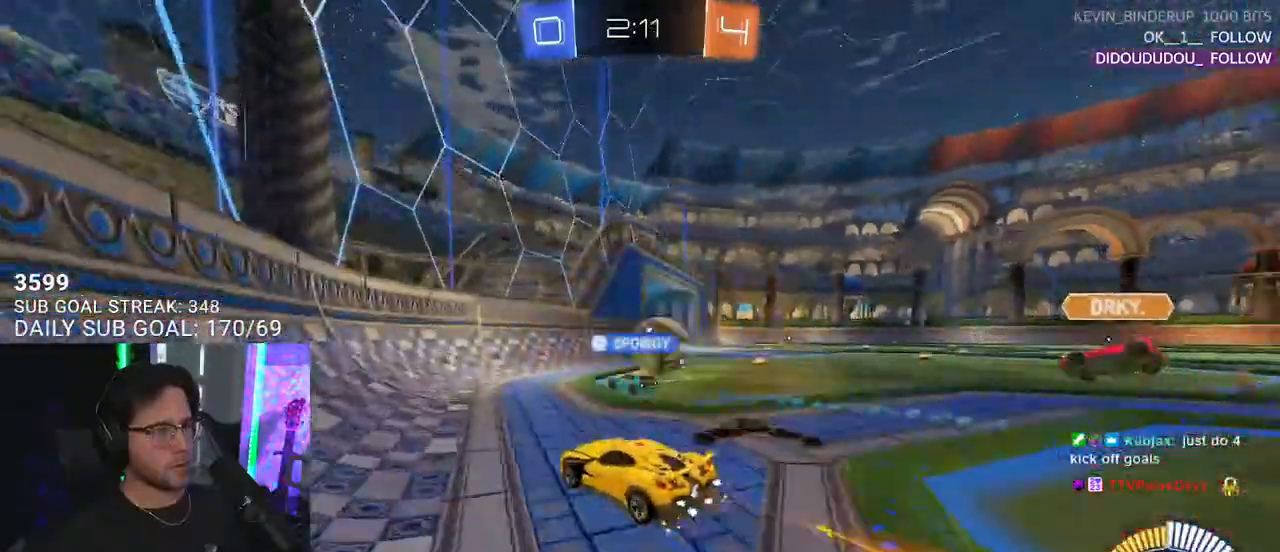
{"buttons": ["R2"], "left_stick": "right", "right_stick": "center", "events": [[183, "left_stick", "right"], [283, "L2", "down"], [317, "R2", "up"], [417, "R2", "down"], [483, "L2", "up"]]}
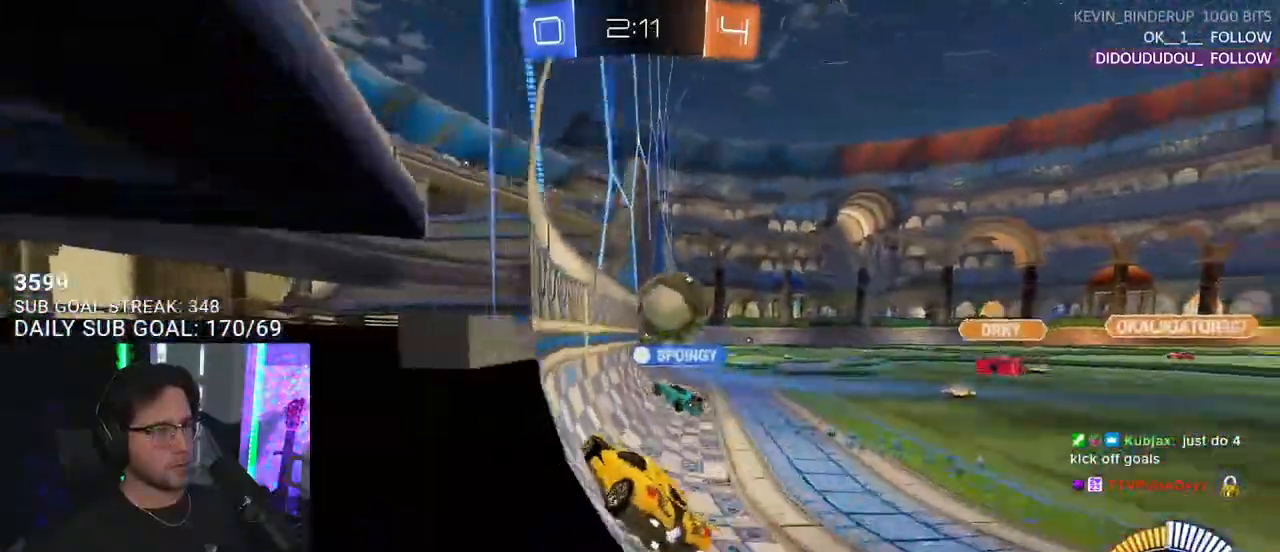
{"buttons": ["R2"], "left_stick": "center", "right_stick": "center", "events": [[317, "TRIANGLE", "down"], [417, "TRIANGLE", "up"], [433, "left_stick", "center"]]}
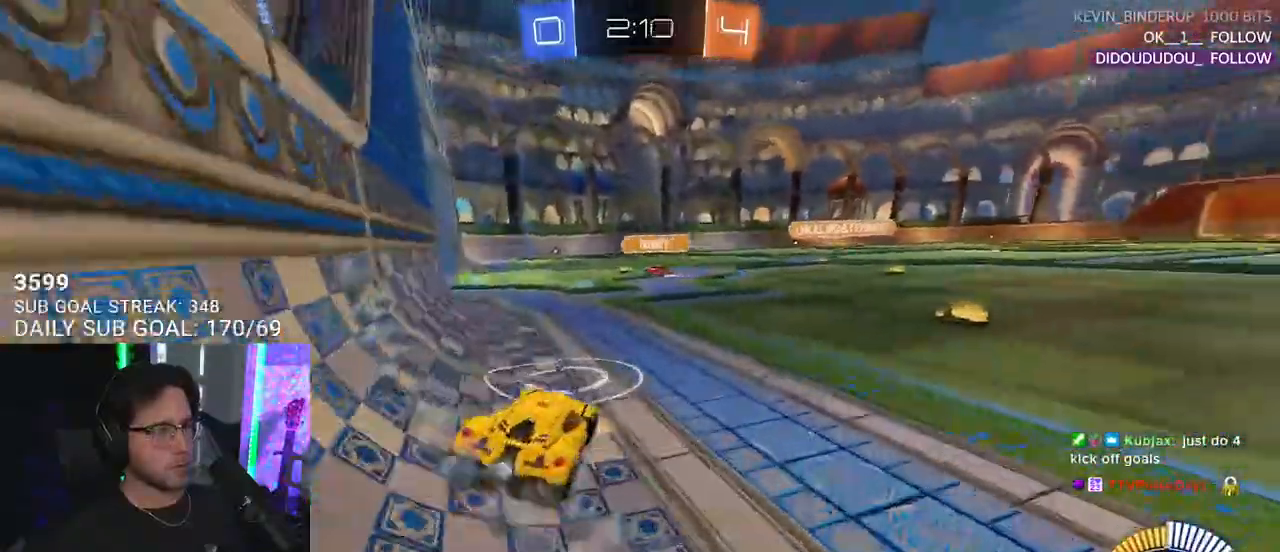
{"buttons": ["R1", "R2"], "left_stick": "center", "right_stick": "center", "events": [[83, "left_stick", "left"], [200, "R1", "down"], [200, "left_stick", "center"]]}
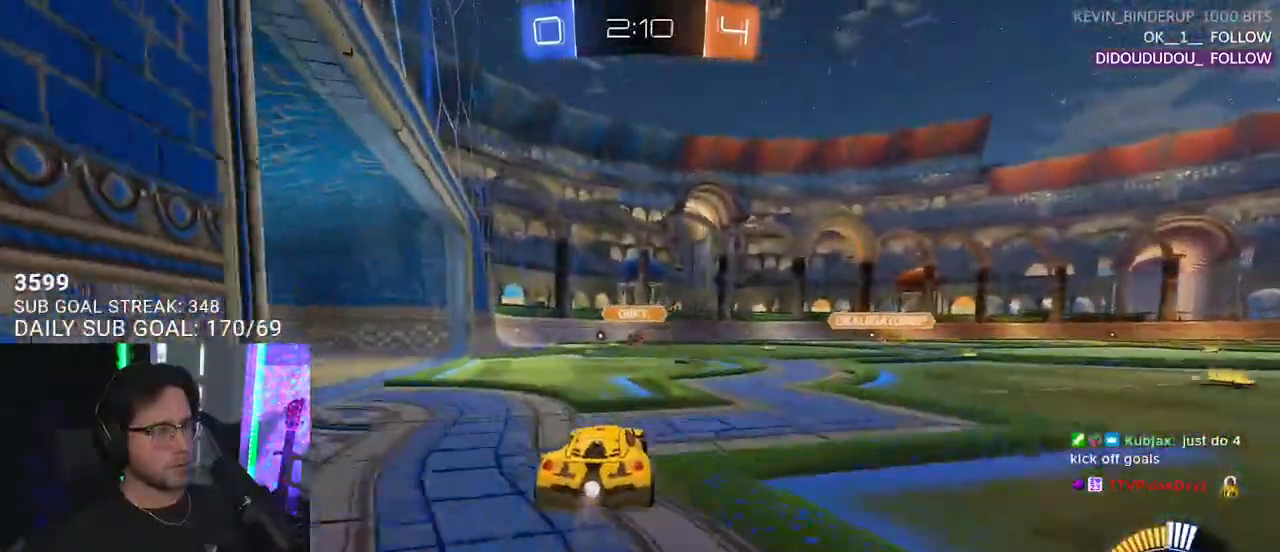
{"buttons": ["R2"], "left_stick": "center", "right_stick": "center", "events": [[17, "R1", "up"], [117, "left_stick", "left"], [167, "TRIANGLE", "down"], [267, "left_stick", "center"], [283, "TRIANGLE", "up"], [383, "left_stick", "left"], [483, "left_stick", "center"]]}
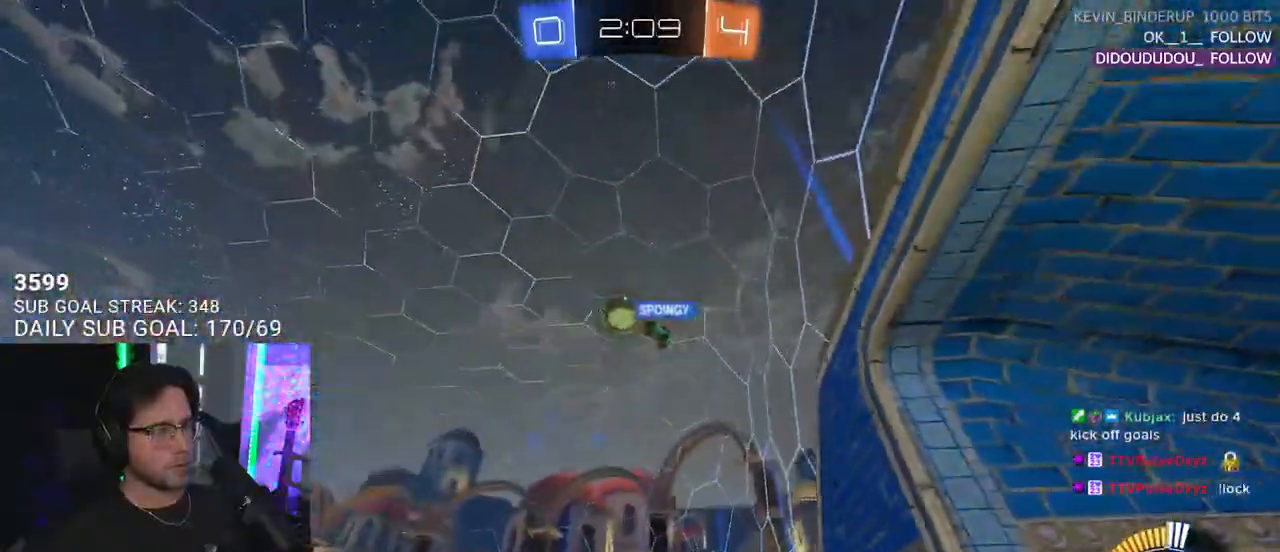
{"buttons": ["R2"], "left_stick": "right", "right_stick": "center", "events": [[167, "left_stick", "right"]]}